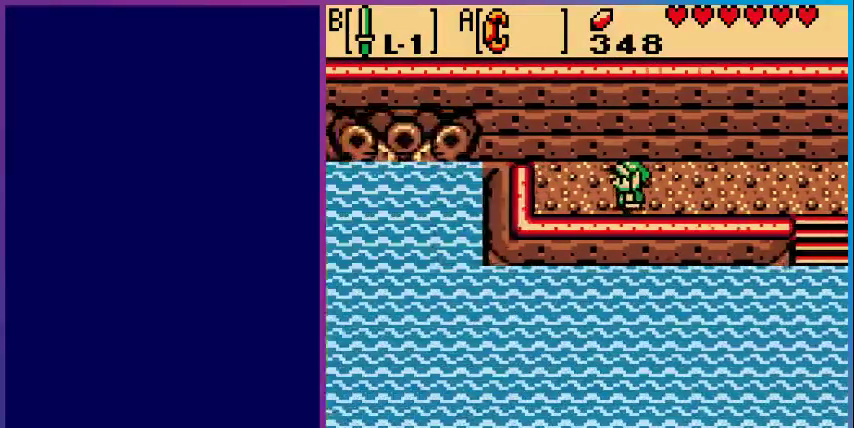
Gameplay with a controller (Nintendo layout); each line is a JSON object with the inputs held at the frame after it. "events" lists button and stick changes between this image and that frame as [ms after this image, input, new state], when the widget could be followed in between. Not read: L3 R3.
{"buttons": ["DPAD_RIGHT"], "events": [[267, "DPAD_LEFT", "up"], [400, "DPAD_RIGHT", "down"]]}
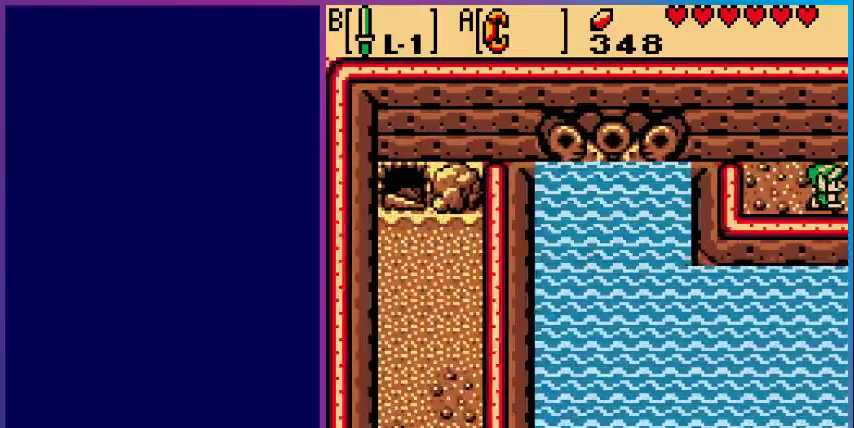
{"buttons": ["DPAD_RIGHT"], "events": [[233, "DPAD_RIGHT", "up"], [500, "DPAD_RIGHT", "down"]]}
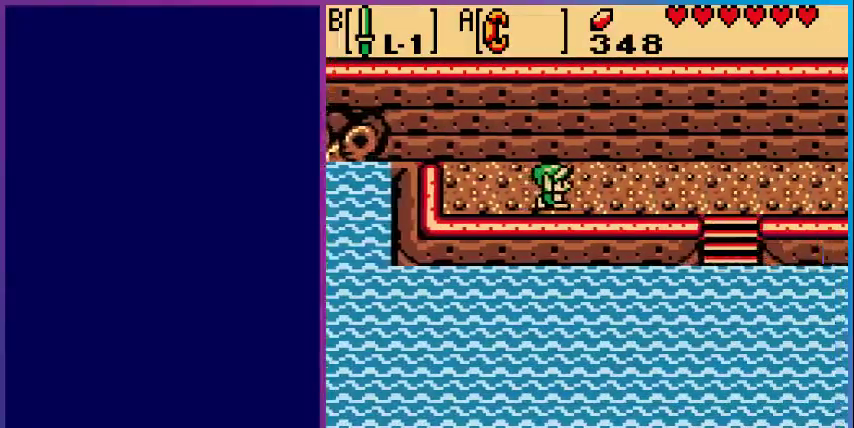
{"buttons": ["DPAD_RIGHT"], "events": []}
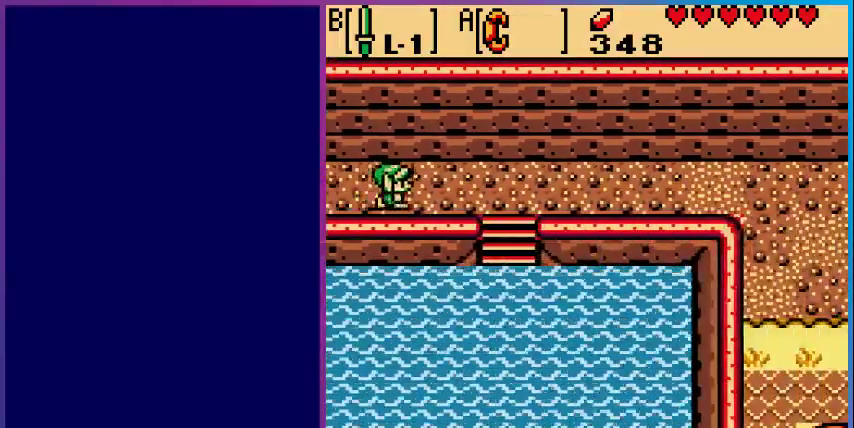
{"buttons": ["DPAD_RIGHT"], "events": []}
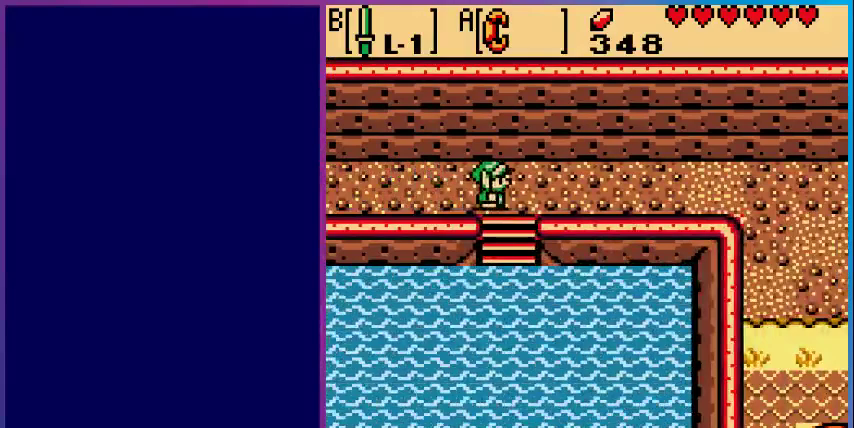
{"buttons": ["DPAD_RIGHT"], "events": []}
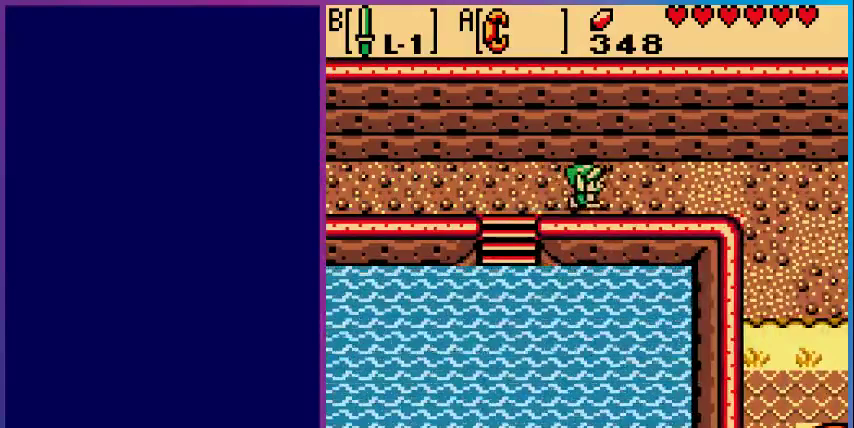
{"buttons": ["DPAD_RIGHT"], "events": []}
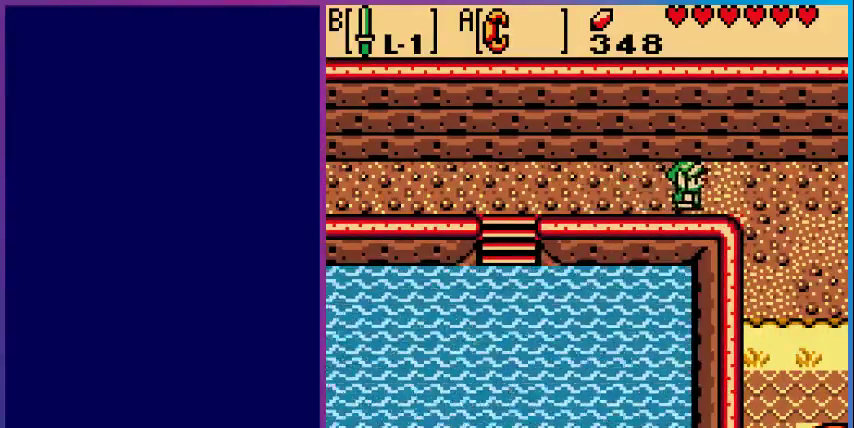
{"buttons": ["DPAD_RIGHT"], "events": []}
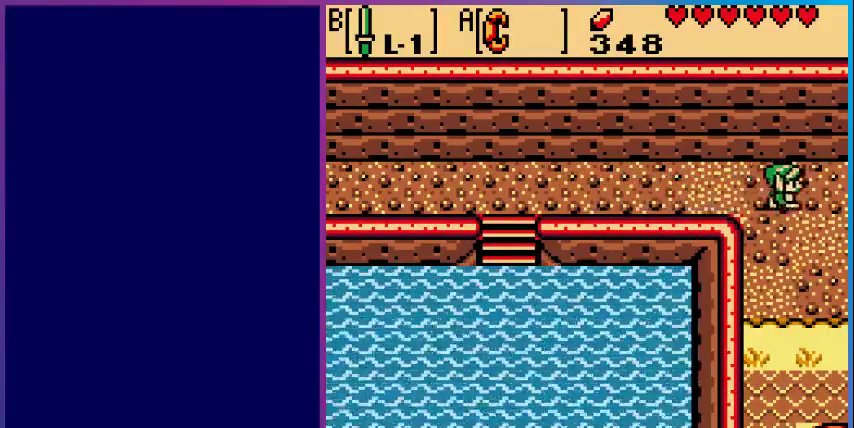
{"buttons": [], "events": [[467, "DPAD_RIGHT", "up"]]}
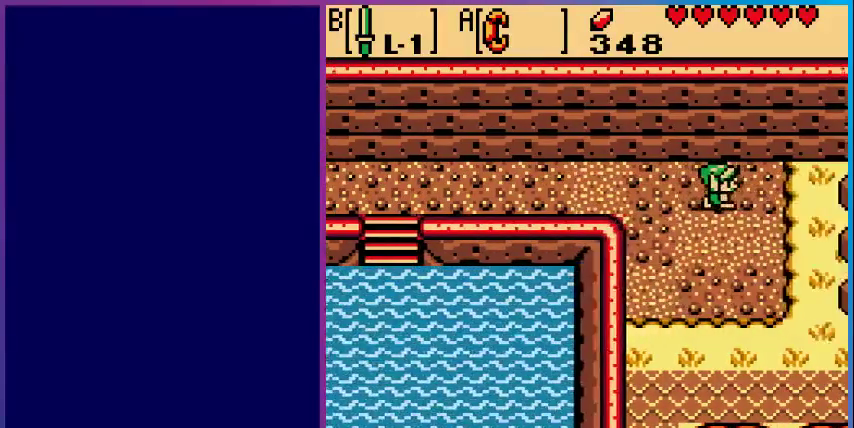
{"buttons": ["DPAD_DOWN"], "events": [[400, "DPAD_DOWN", "down"]]}
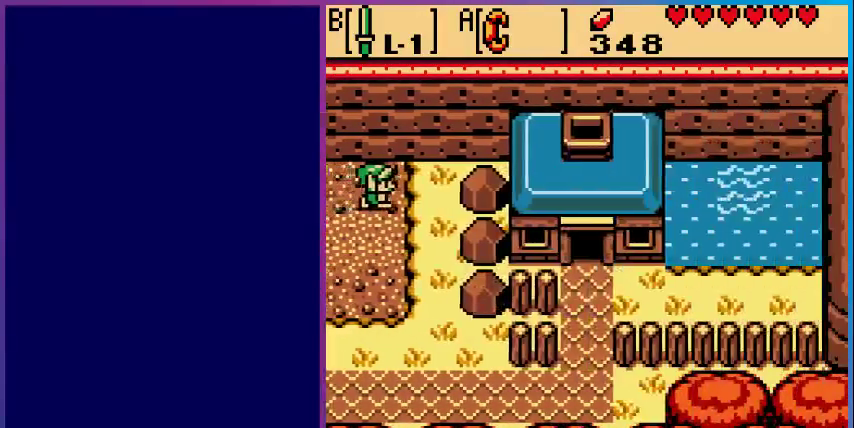
{"buttons": ["DPAD_DOWN"], "events": [[33, "DPAD_RIGHT", "down"], [500, "DPAD_RIGHT", "up"]]}
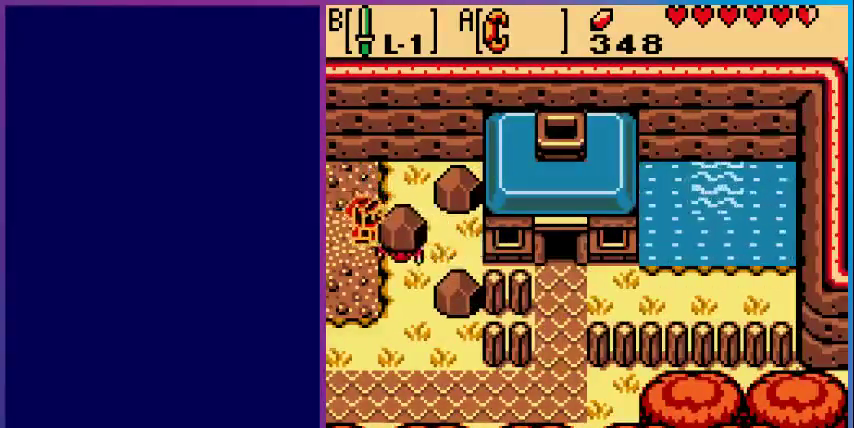
{"buttons": ["DPAD_DOWN"], "events": []}
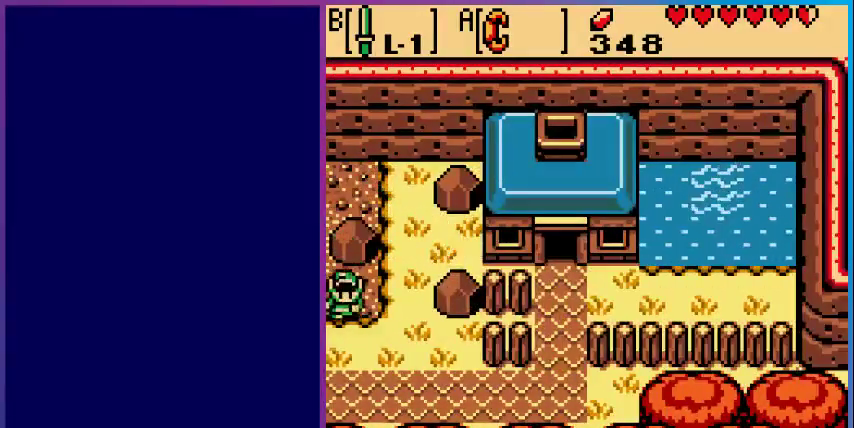
{"buttons": ["DPAD_RIGHT"], "events": [[300, "DPAD_RIGHT", "down"], [467, "DPAD_DOWN", "up"]]}
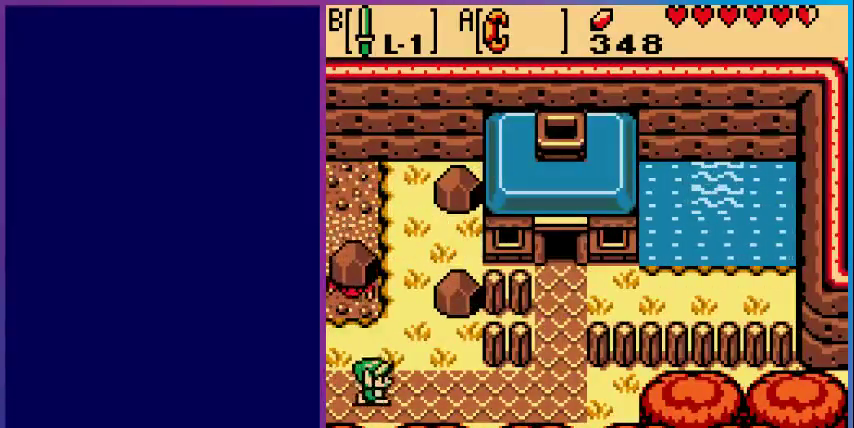
{"buttons": ["DPAD_RIGHT"], "events": []}
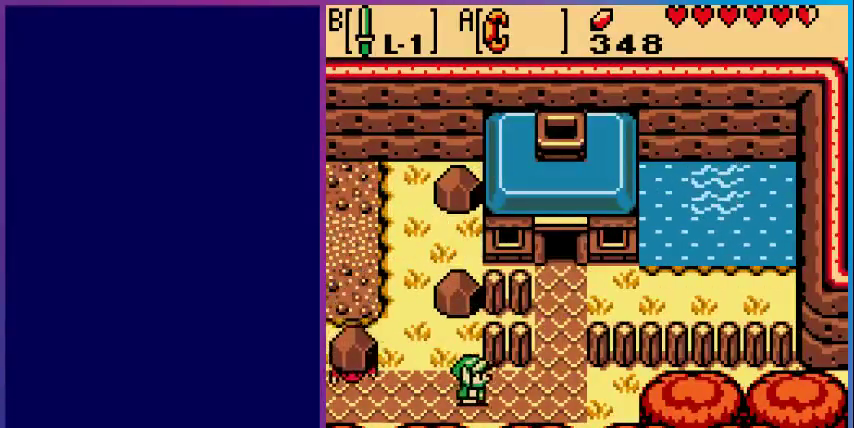
{"buttons": ["DPAD_UP"], "events": [[400, "DPAD_UP", "down"], [500, "DPAD_RIGHT", "up"]]}
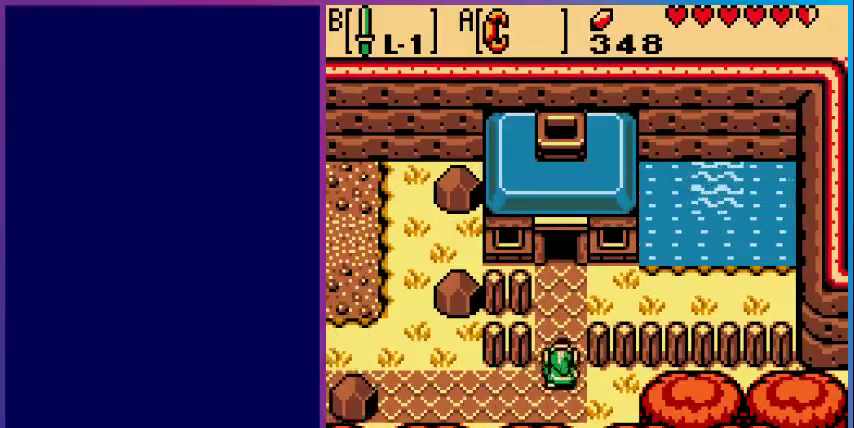
{"buttons": ["DPAD_UP"], "events": []}
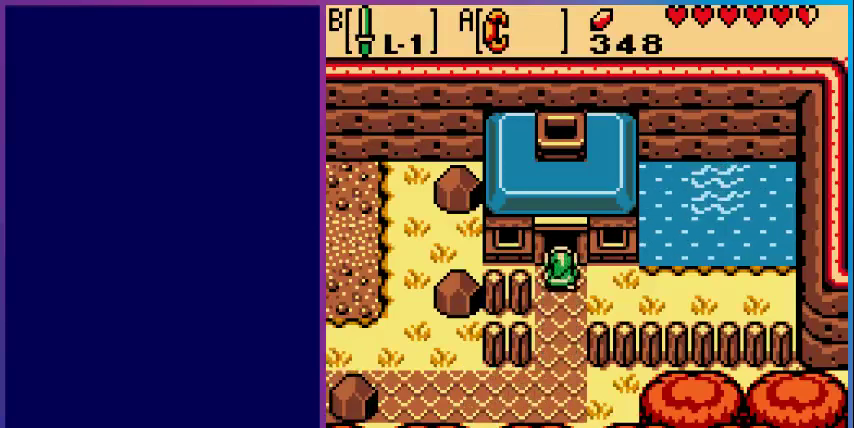
{"buttons": [], "events": [[400, "DPAD_UP", "up"]]}
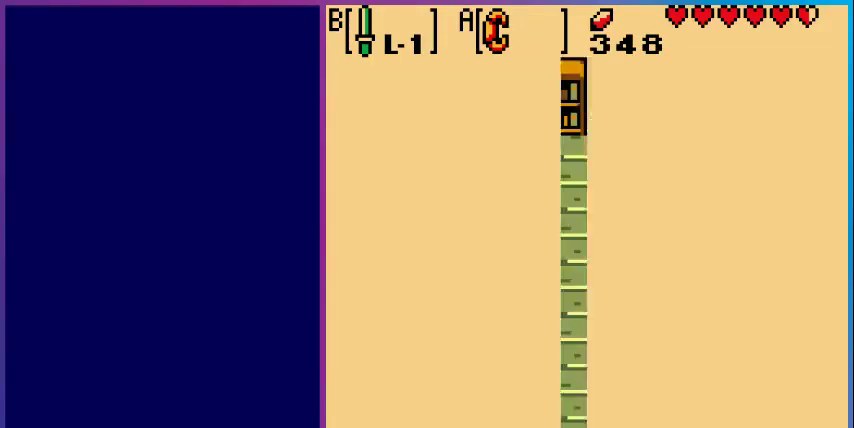
{"buttons": [], "events": []}
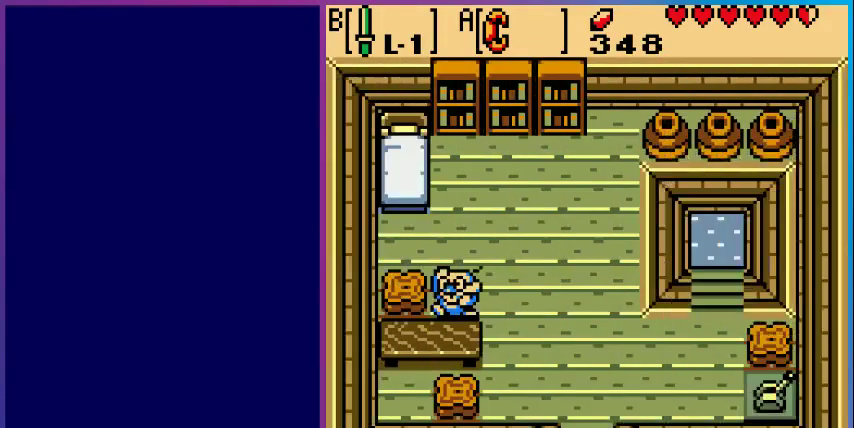
{"buttons": ["DPAD_UP", "DPAD_LEFT"], "events": [[67, "DPAD_UP", "down"], [333, "DPAD_LEFT", "down"]]}
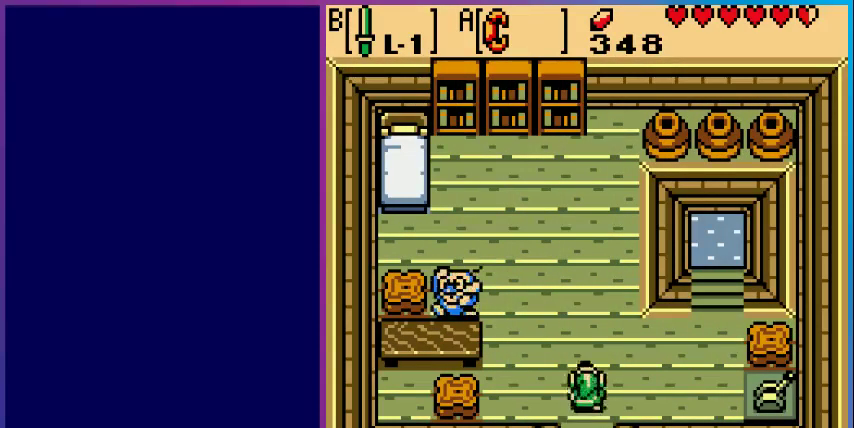
{"buttons": ["DPAD_UP", "DPAD_LEFT"], "events": []}
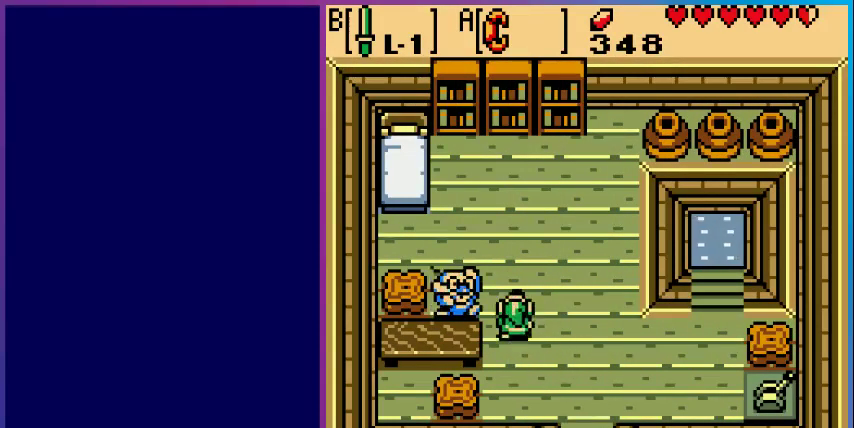
{"buttons": [], "events": [[167, "DPAD_UP", "up"], [267, "A", "down"], [267, "DPAD_LEFT", "up"], [500, "A", "up"]]}
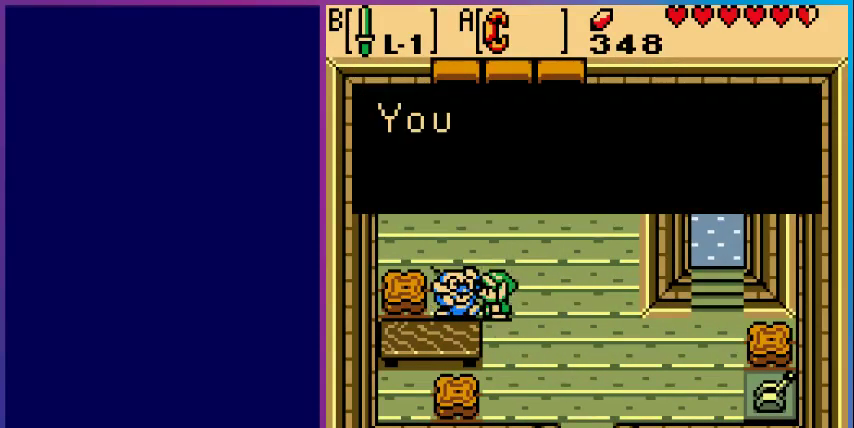
{"buttons": [], "events": []}
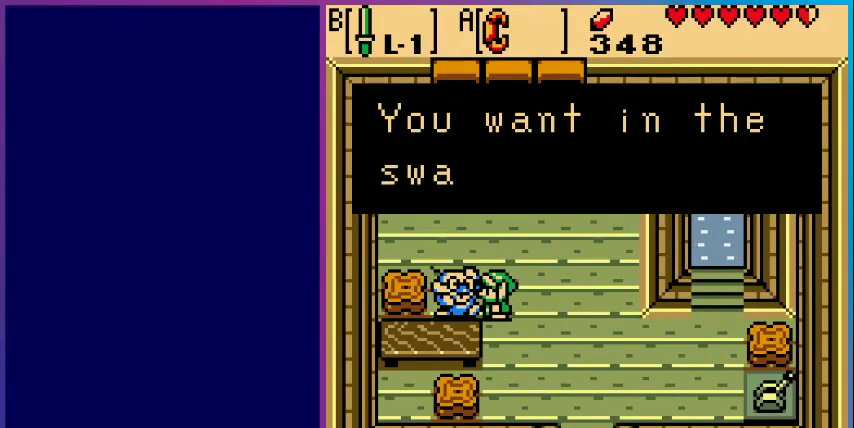
{"buttons": [], "events": []}
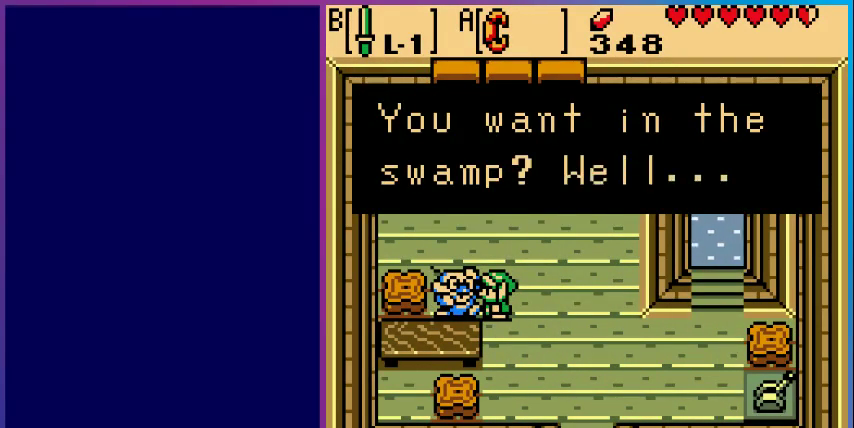
{"buttons": ["A"], "events": [[367, "A", "down"]]}
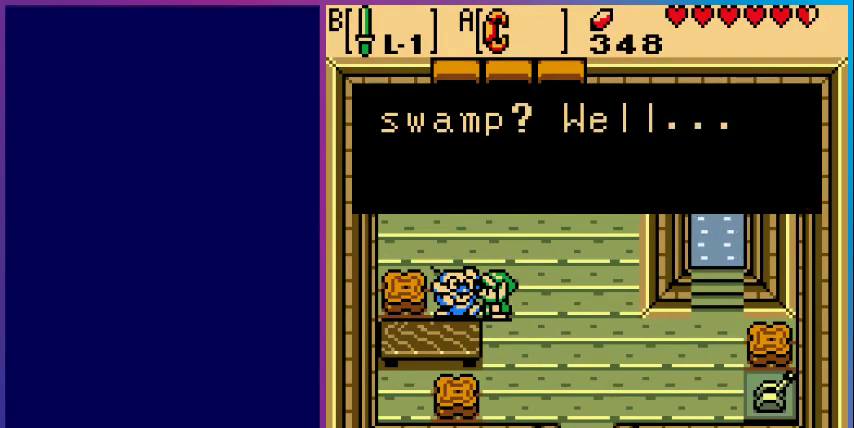
{"buttons": [], "events": [[67, "A", "up"]]}
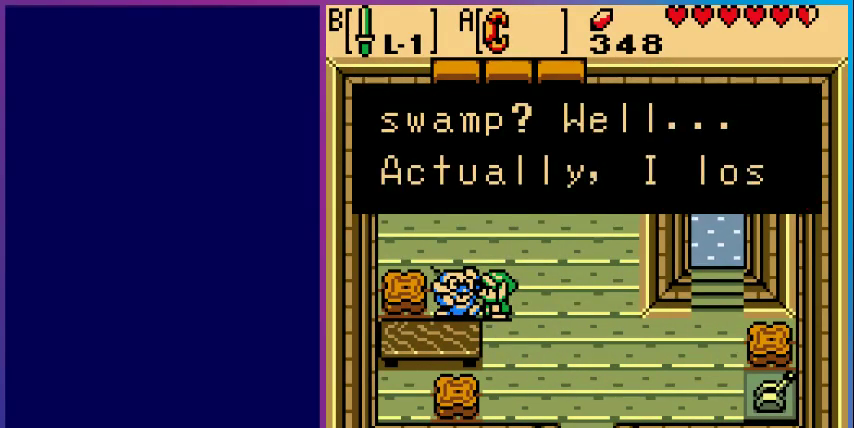
{"buttons": [], "events": []}
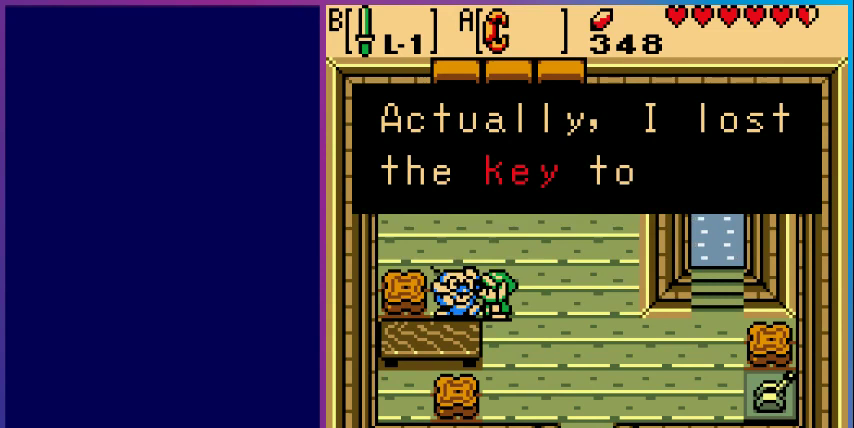
{"buttons": ["A"], "events": [[467, "A", "down"]]}
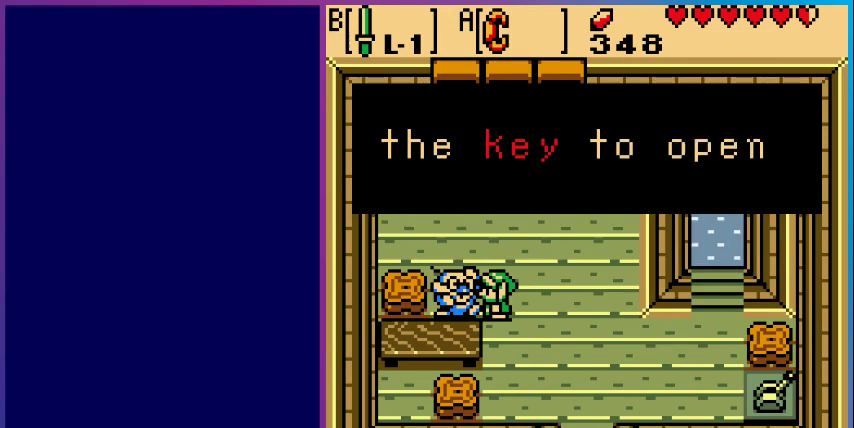
{"buttons": [], "events": [[167, "A", "up"]]}
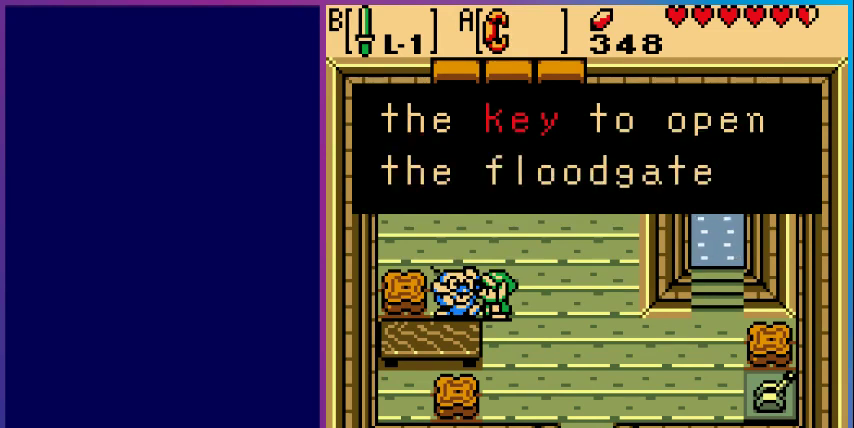
{"buttons": ["A"], "events": [[500, "A", "down"]]}
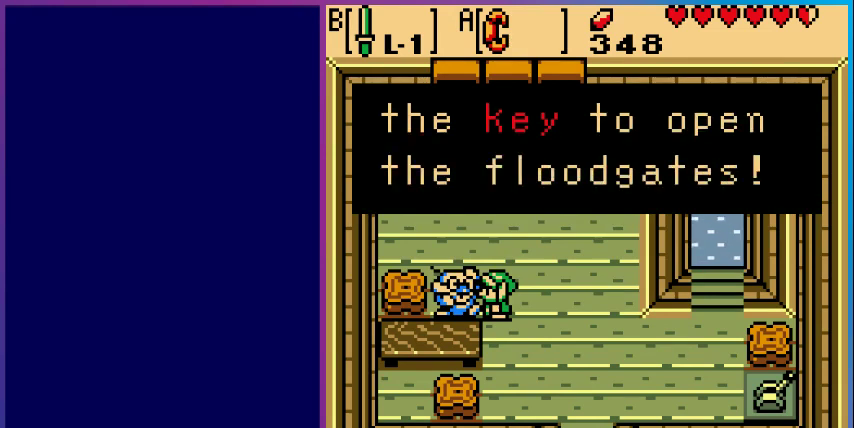
{"buttons": [], "events": [[200, "A", "up"]]}
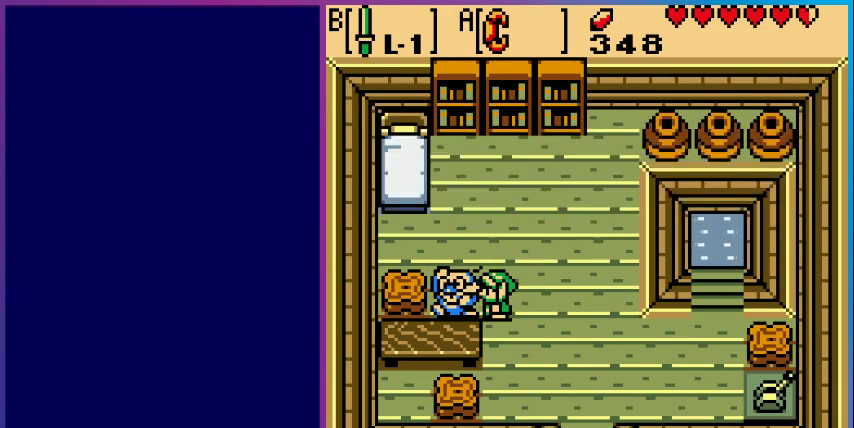
{"buttons": ["DPAD_DOWN"], "events": [[67, "DPAD_RIGHT", "down"], [400, "DPAD_DOWN", "down"], [400, "DPAD_RIGHT", "up"]]}